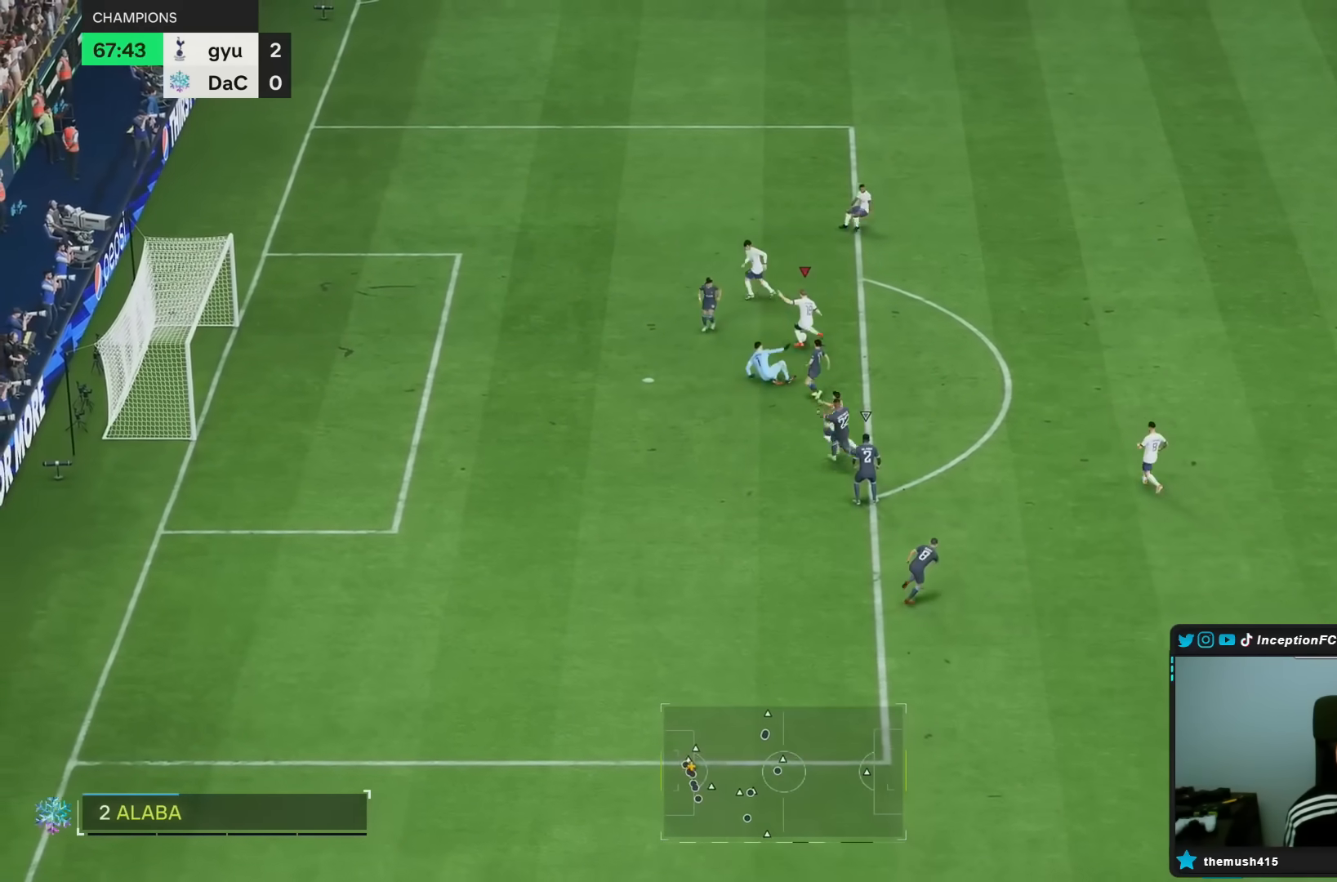
Gameplay with a controller (PlayStation layout); each line is a JSON object with the inputs held at the frame after it. "events" lists button and stick changes between this image and that frame as [ms after this image, input, new state], when the widget could be followed in between. Not read: L3 R3.
{"buttons": [], "left_stick": "center", "right_stick": "center", "events": [[50, "left_stick", "center"]]}
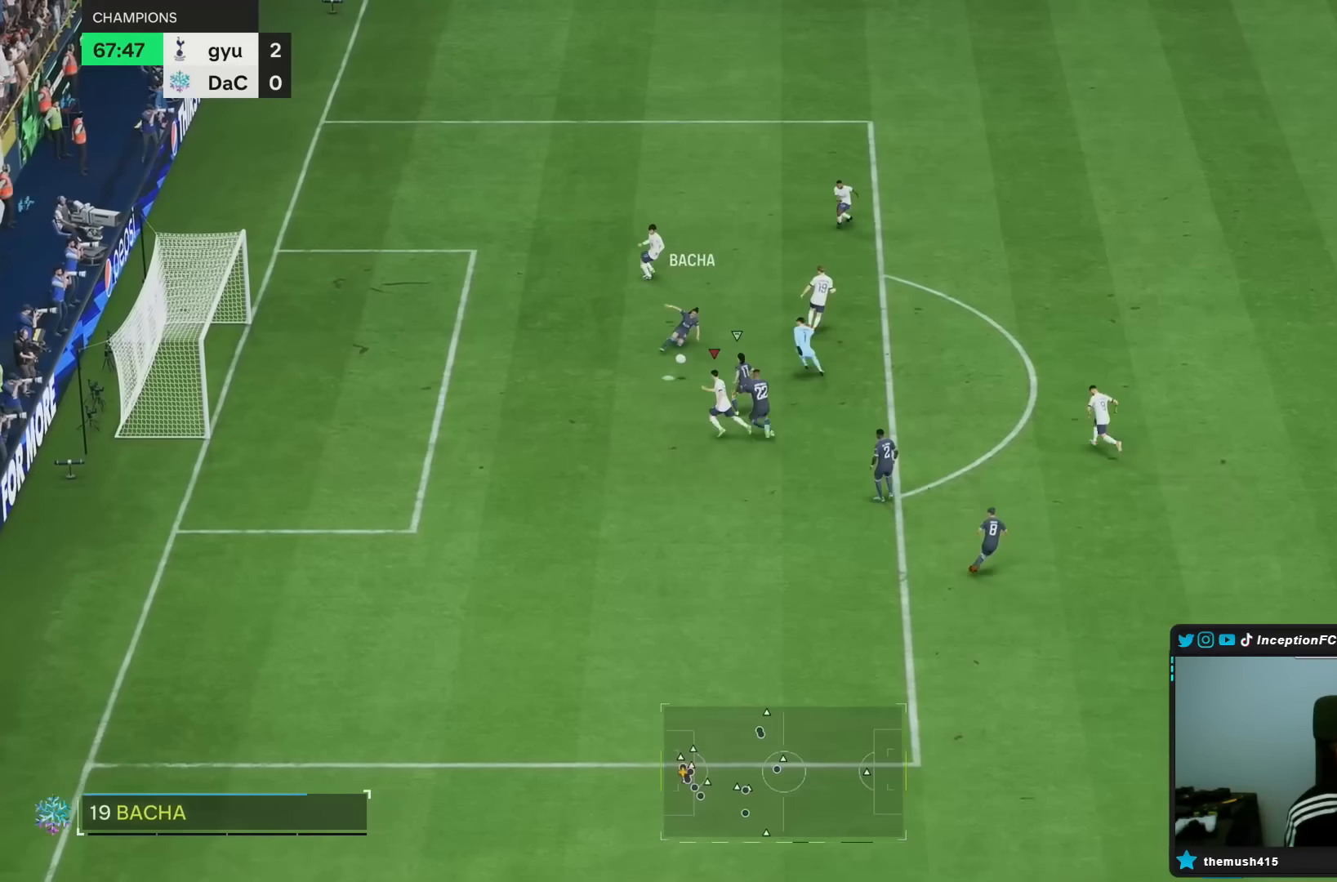
{"buttons": ["CIRCLE"], "left_stick": "left", "right_stick": "center", "events": [[233, "left_stick", "down-left"], [283, "left_stick", "left"], [450, "CIRCLE", "down"]]}
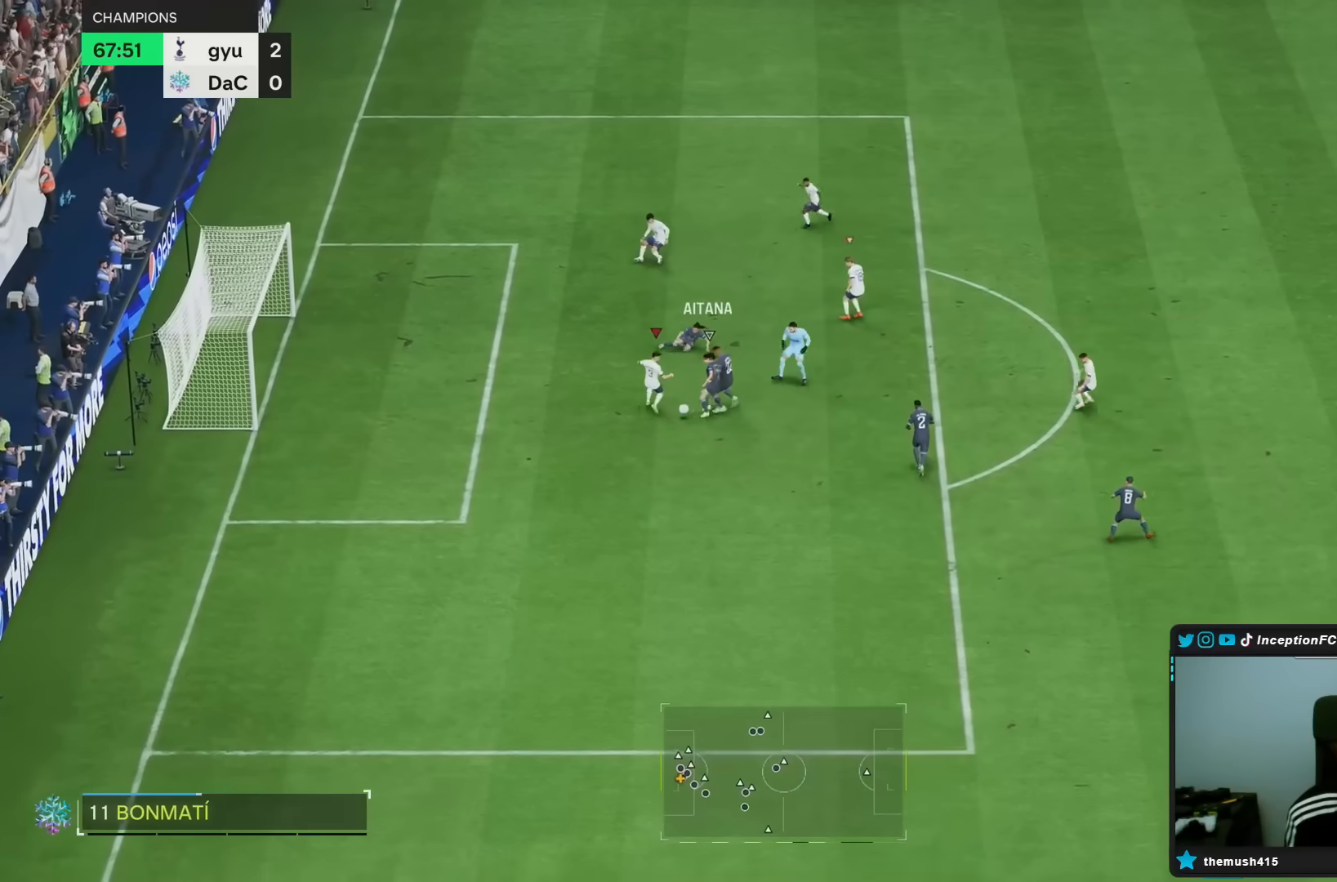
{"buttons": [], "left_stick": "down", "right_stick": "center", "events": [[50, "CIRCLE", "up"], [417, "left_stick", "down"]]}
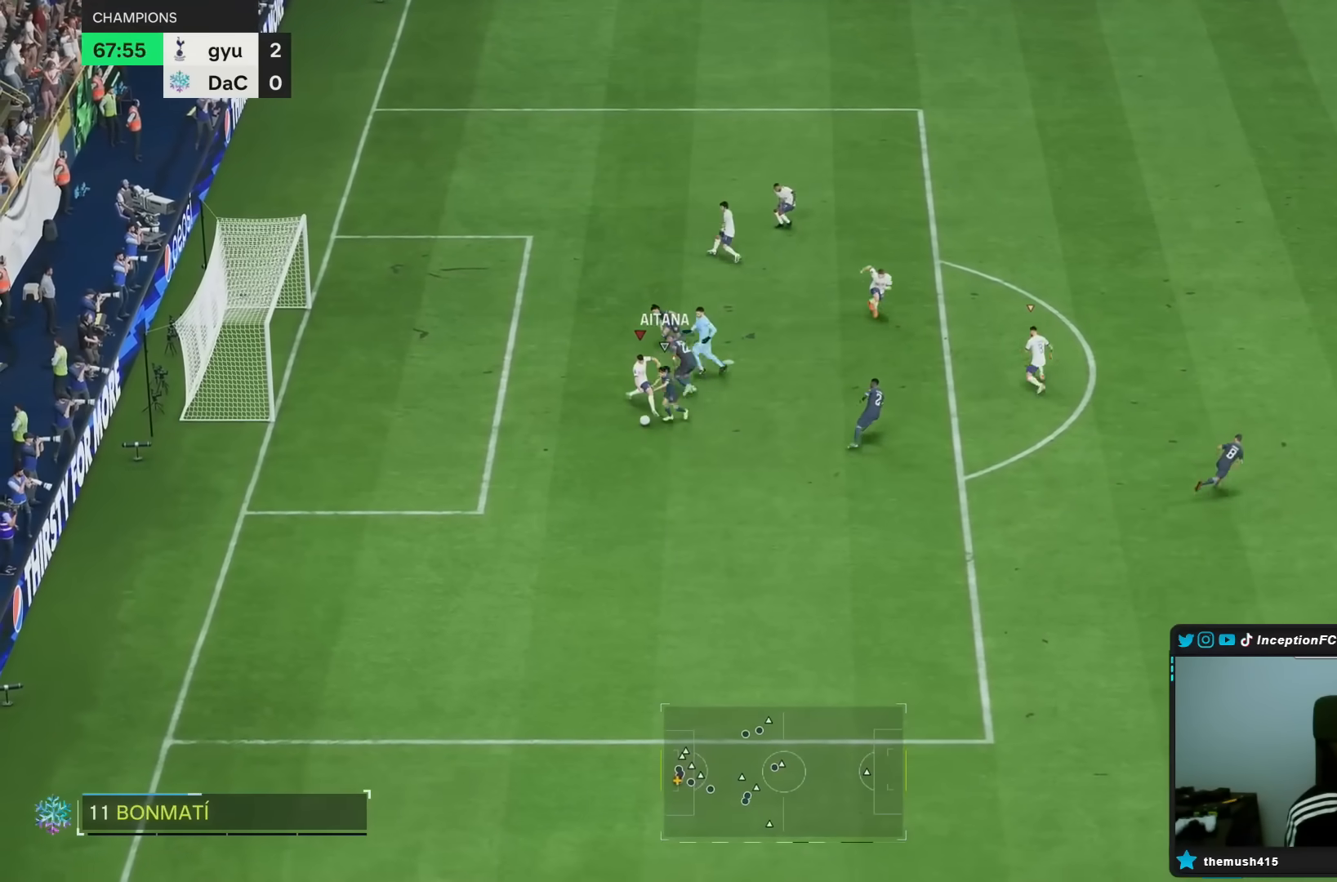
{"buttons": ["R2"], "left_stick": "down", "right_stick": "center", "events": [[350, "R2", "down"]]}
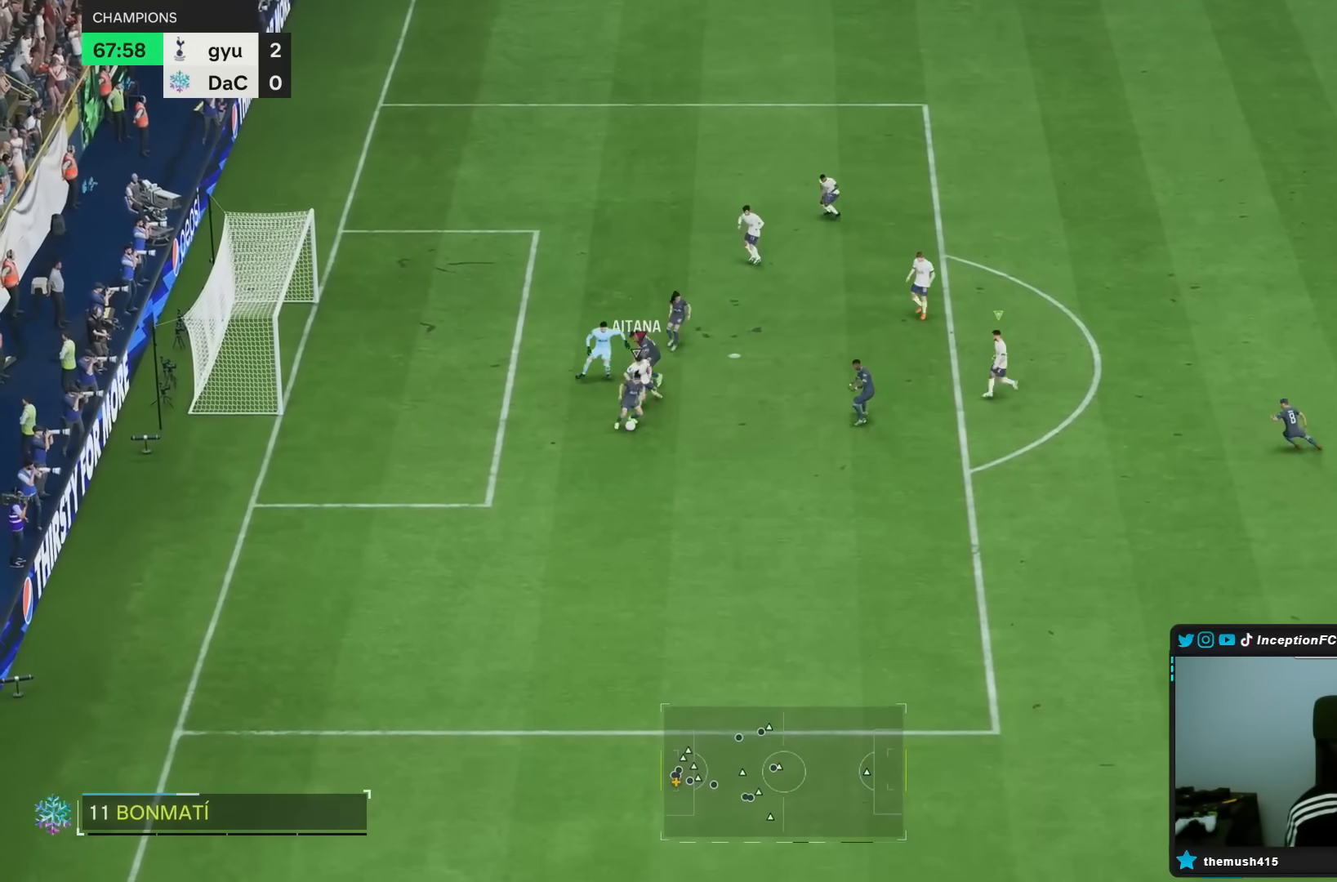
{"buttons": ["R2"], "left_stick": "down", "right_stick": "center", "events": []}
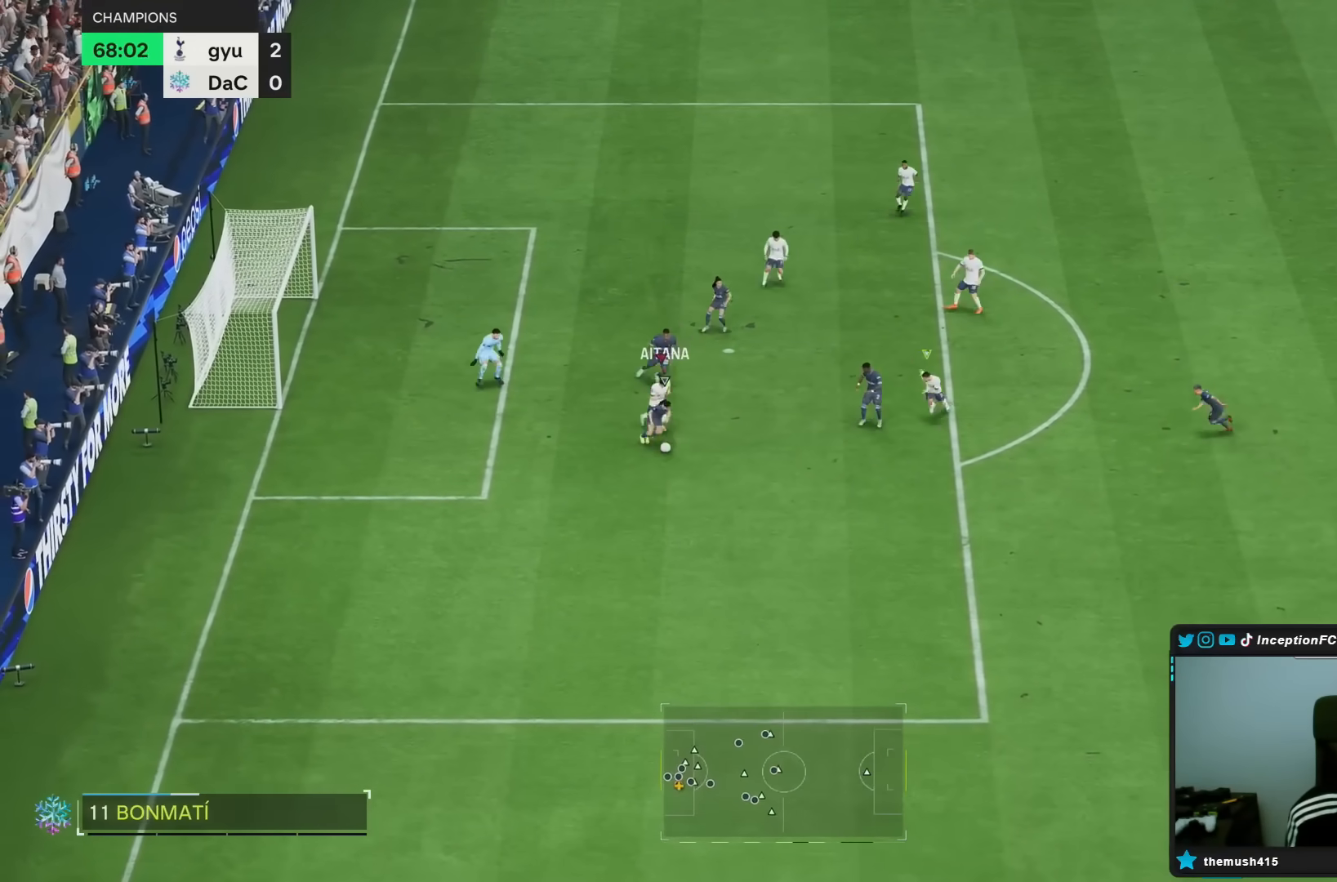
{"buttons": ["R2"], "left_stick": "down", "right_stick": "center"}
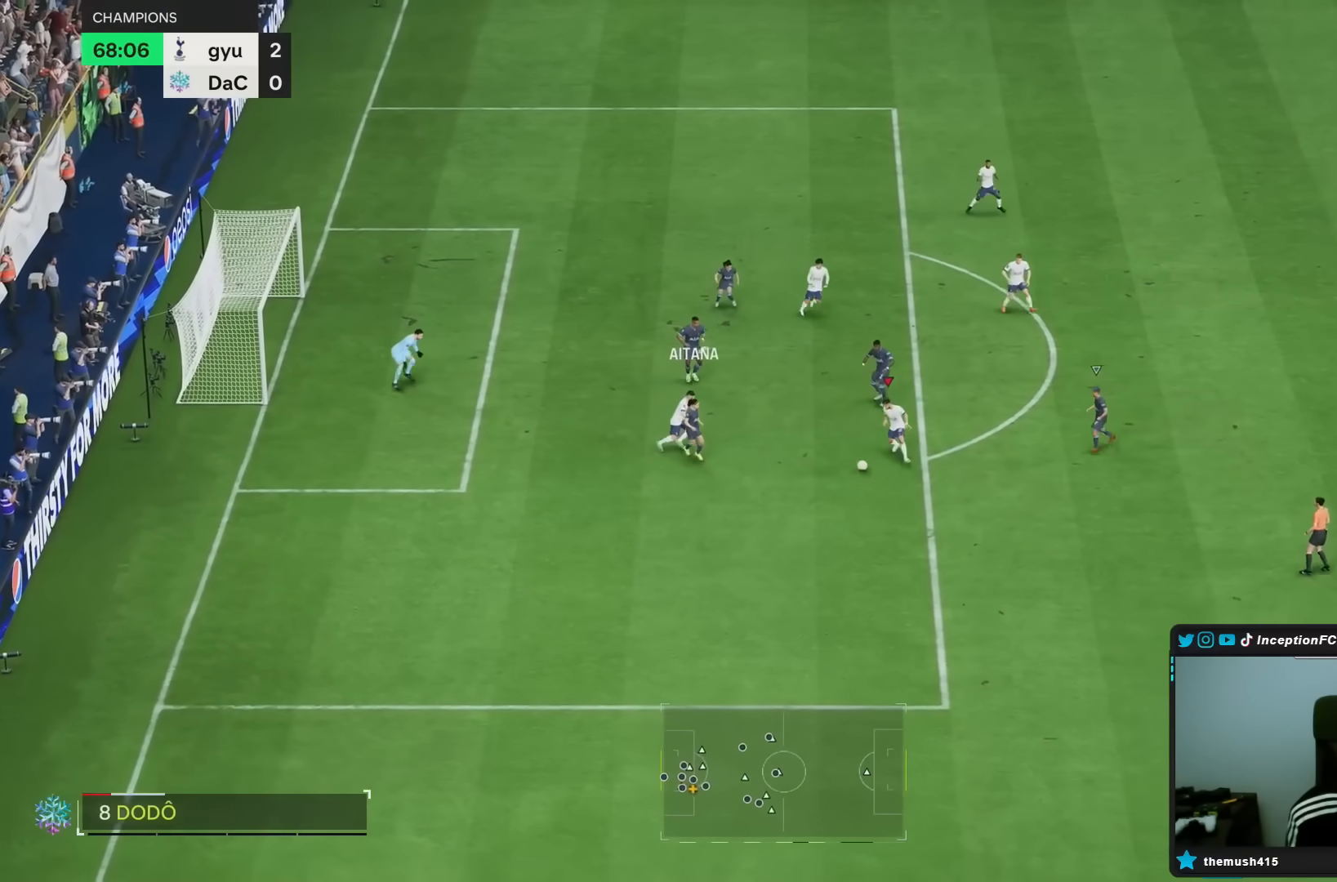
{"buttons": [], "left_stick": "down", "right_stick": "center", "events": [[333, "R2", "up"]]}
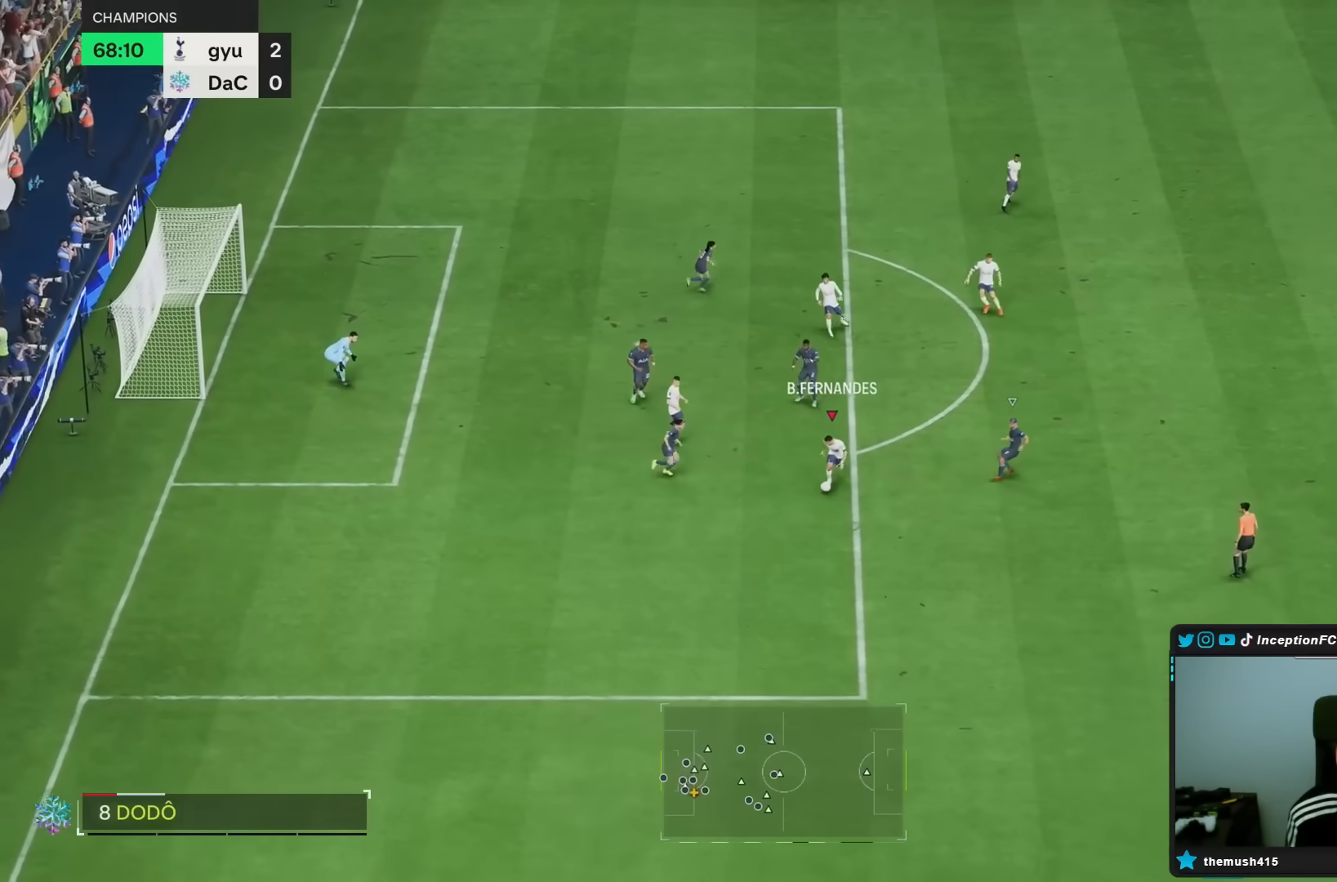
{"buttons": [], "left_stick": "center", "right_stick": "down-right", "events": [[417, "left_stick", "center"], [500, "right_stick", "down-right"]]}
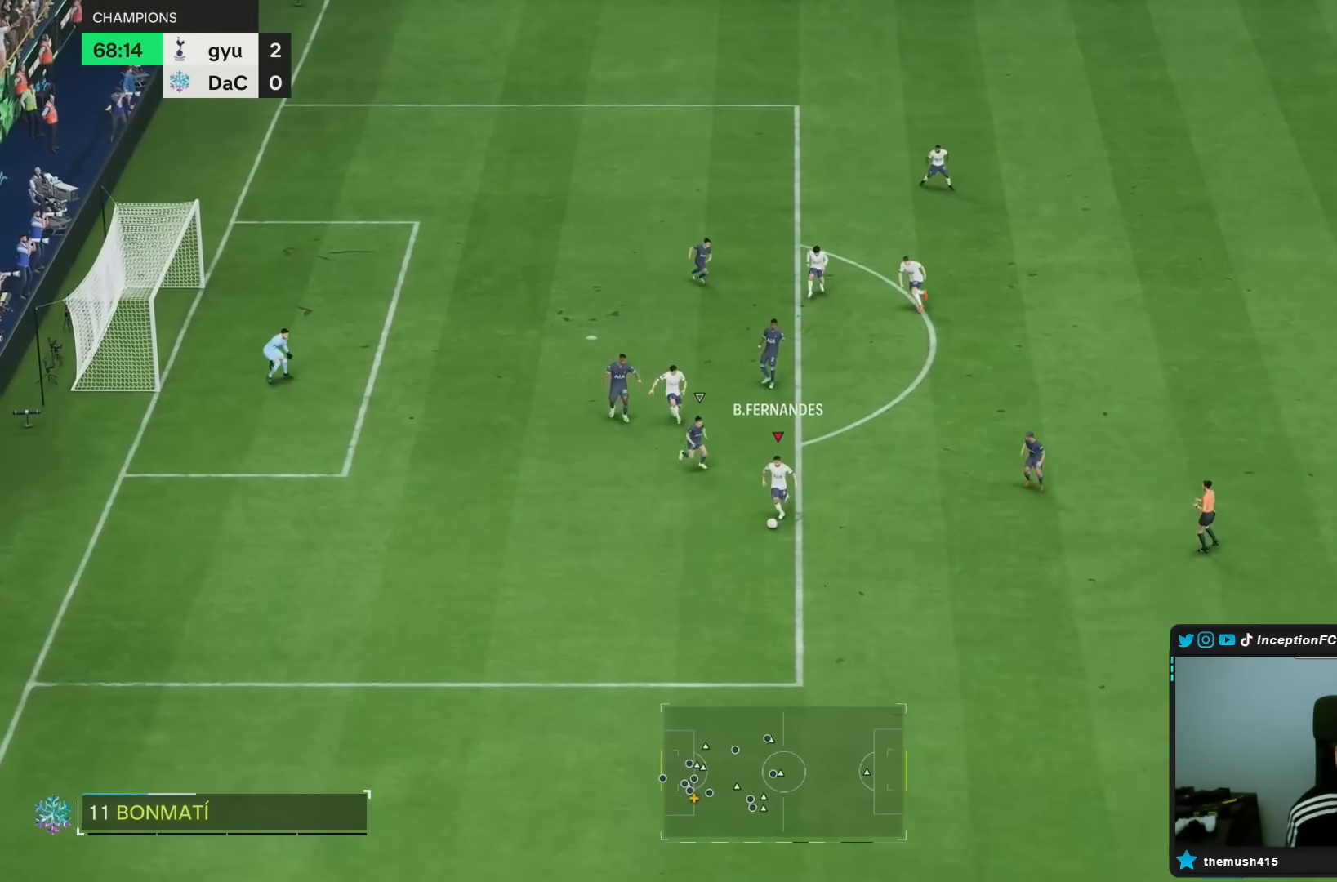
{"buttons": [], "left_stick": "center", "right_stick": "center", "events": [[100, "right_stick", "up-left"], [150, "right_stick", "down-left"], [250, "right_stick", "center"]]}
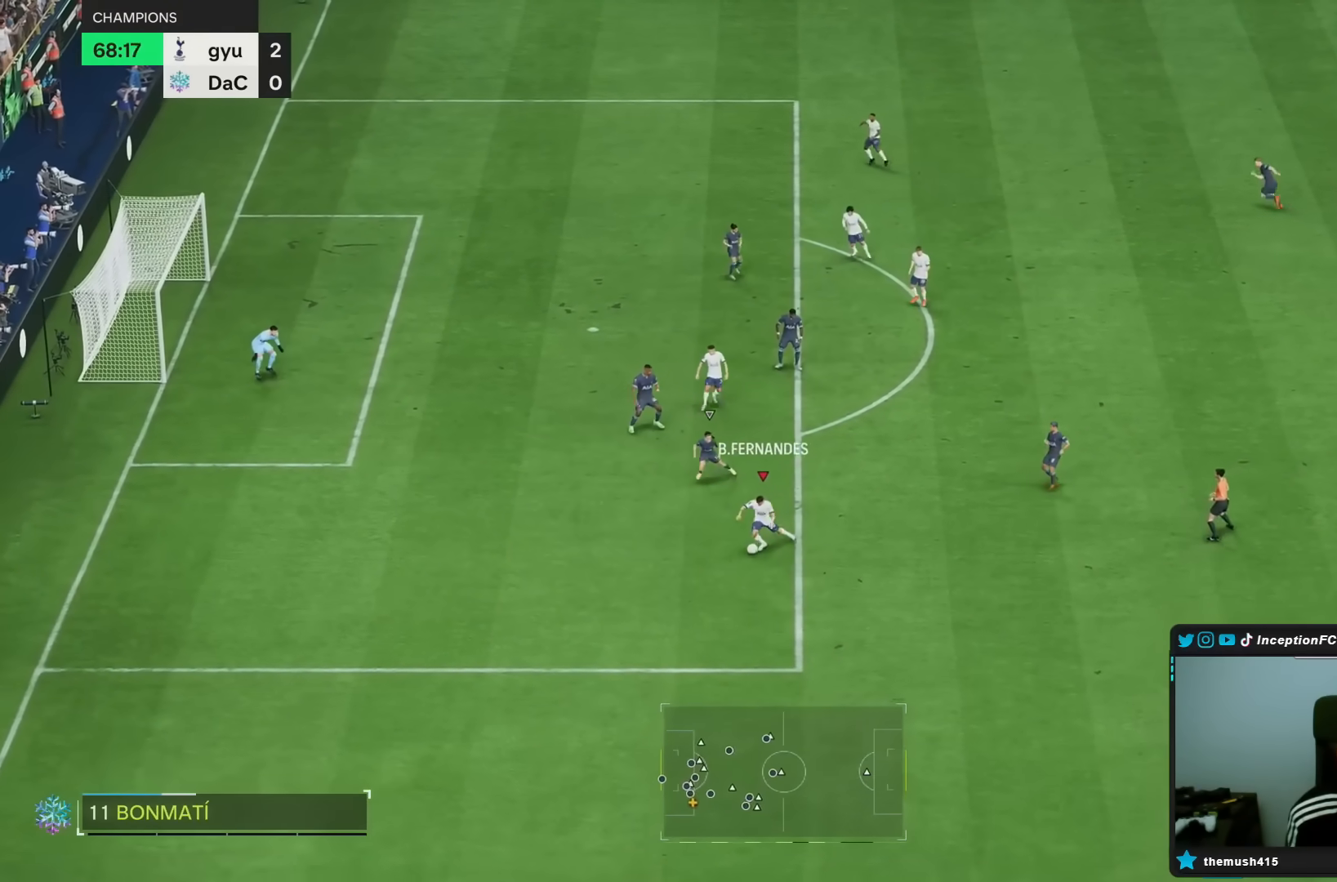
{"buttons": [], "left_stick": "center", "right_stick": "center", "events": [[117, "L1", "down"], [217, "L1", "up"]]}
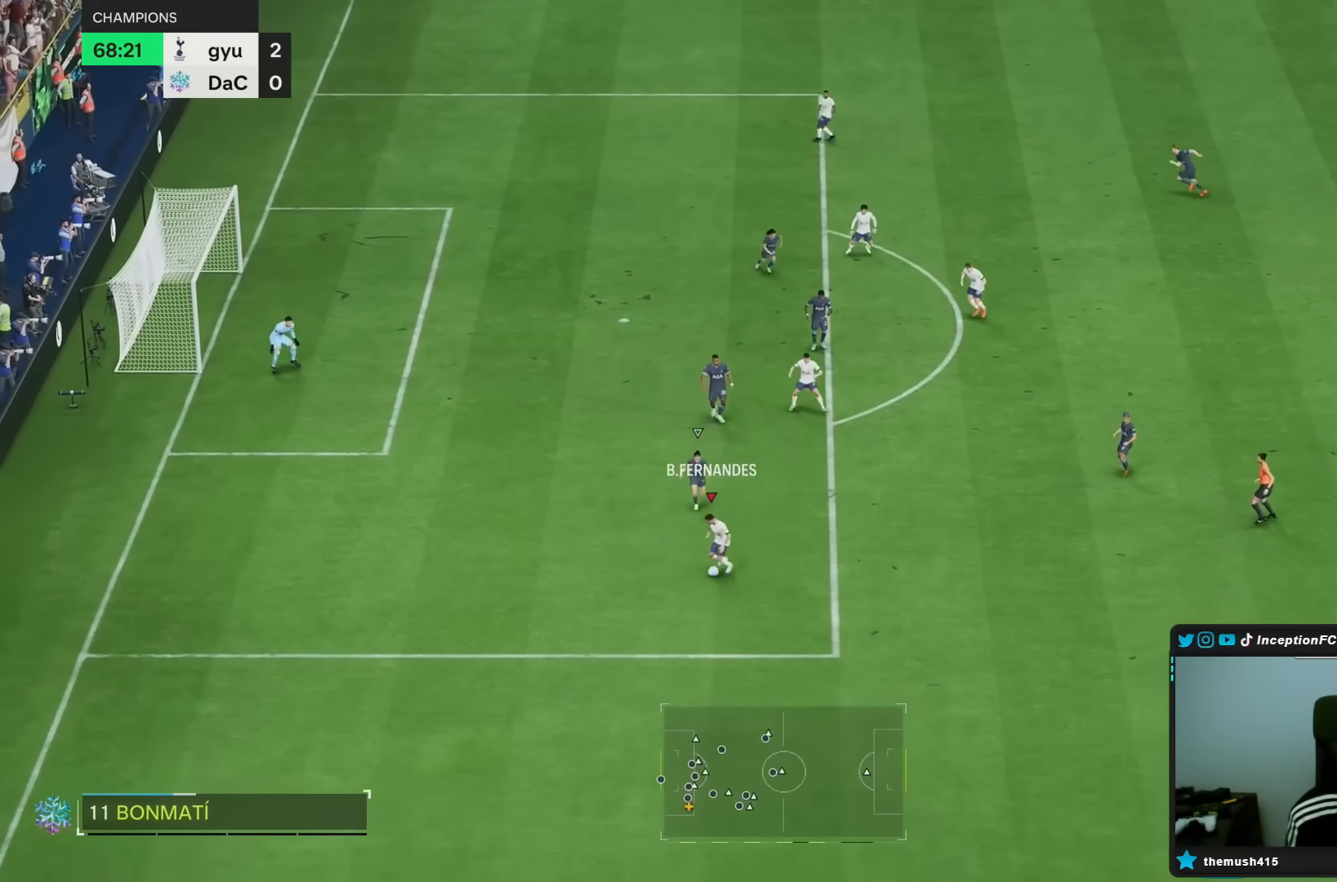
{"buttons": [], "left_stick": "right", "right_stick": "center", "events": [[83, "left_stick", "right"]]}
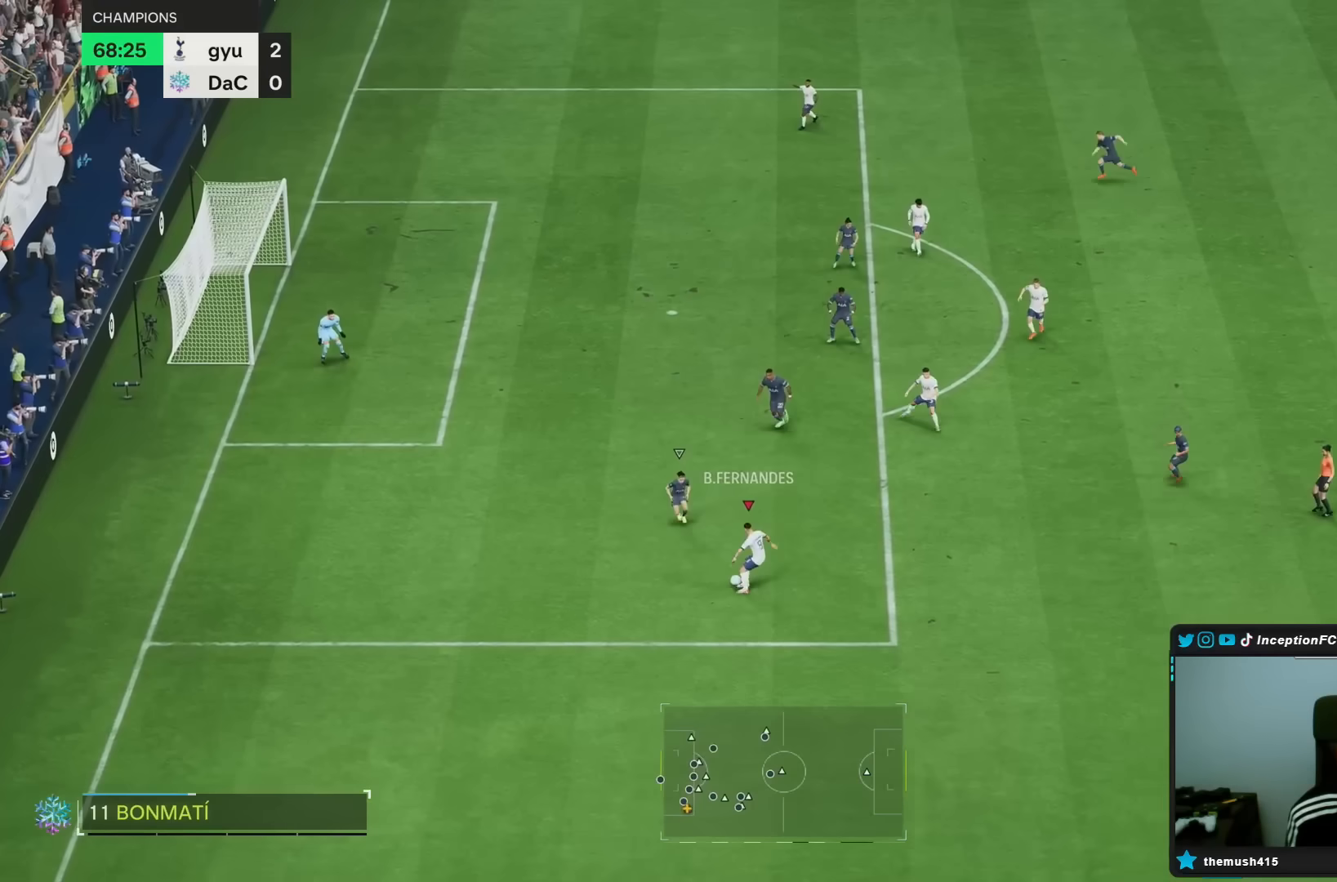
{"buttons": [], "left_stick": "down-left", "right_stick": "center", "events": [[217, "left_stick", "down-left"]]}
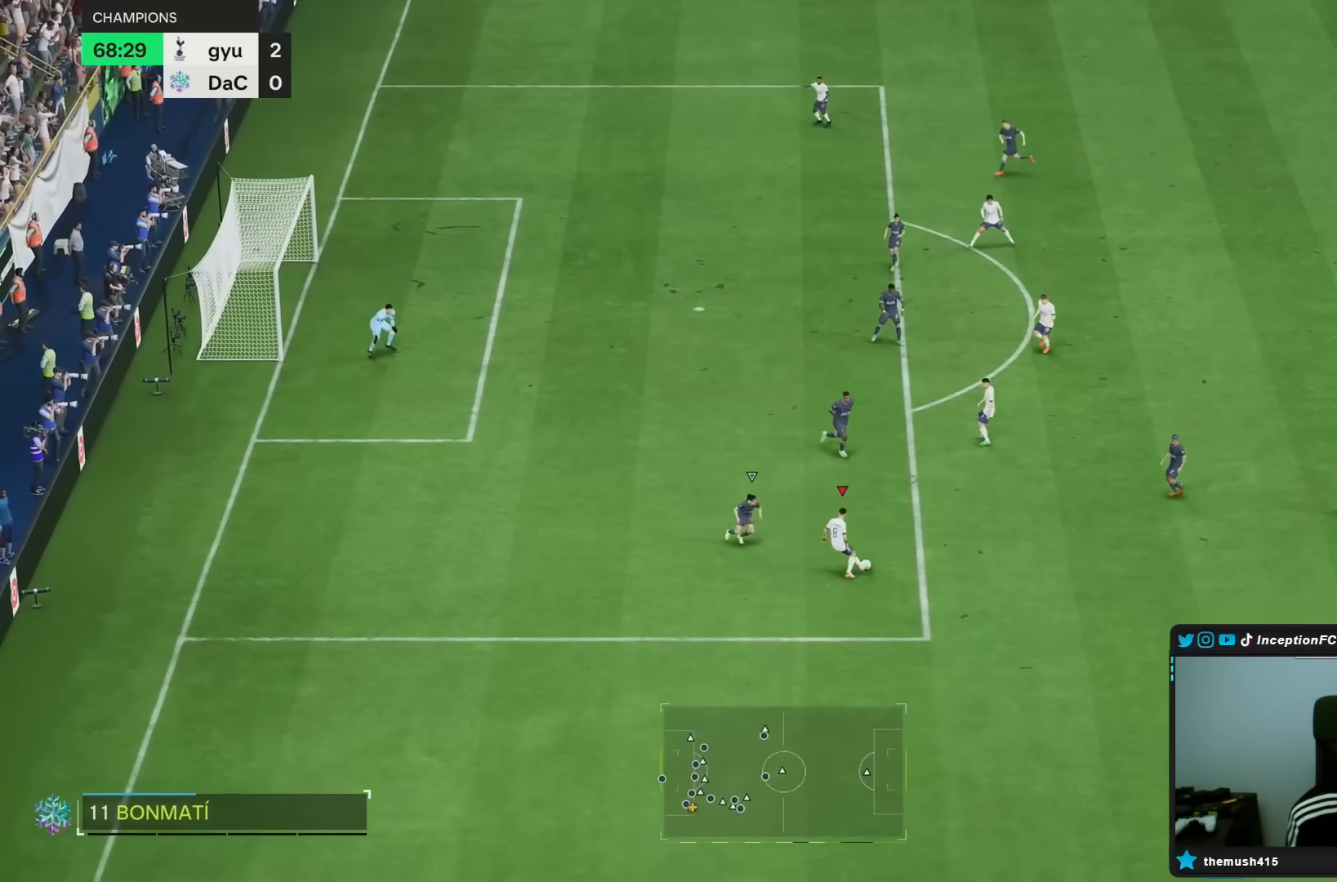
{"buttons": [], "left_stick": "down-left", "right_stick": "center", "events": []}
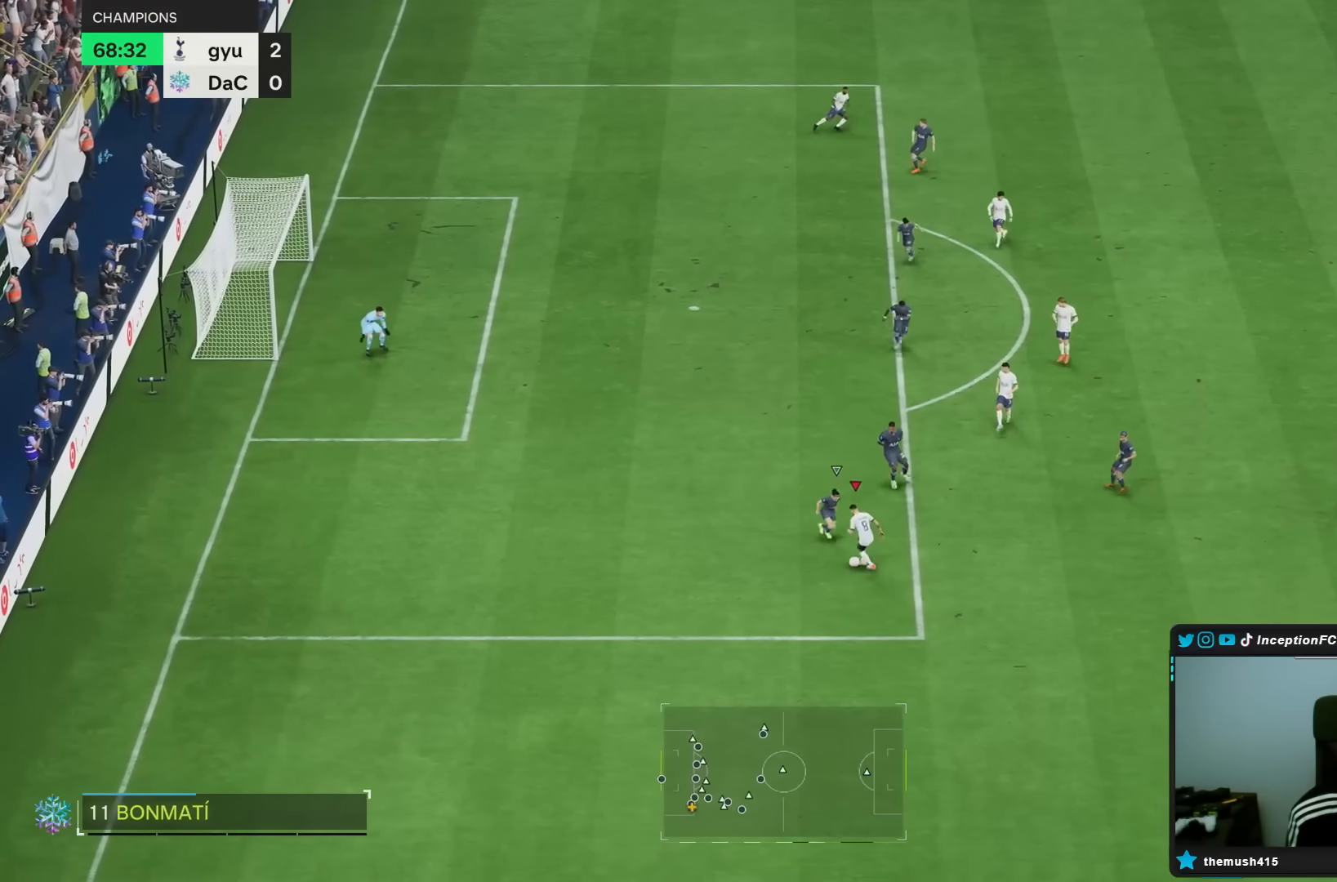
{"buttons": ["R2"], "left_stick": "left", "right_stick": "center", "events": [[233, "left_stick", "left"], [367, "R2", "down"]]}
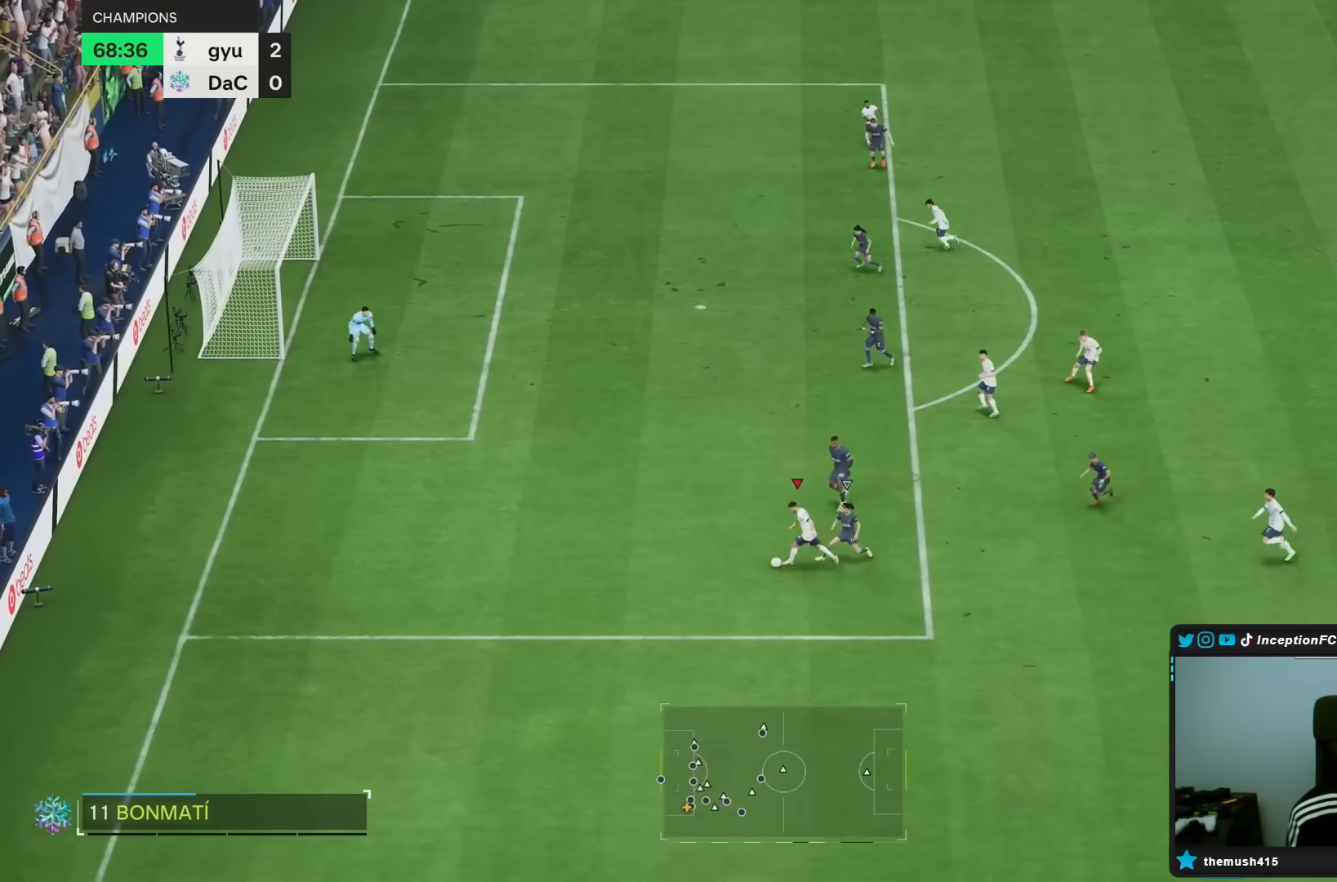
{"buttons": [], "left_stick": "left", "right_stick": "center"}
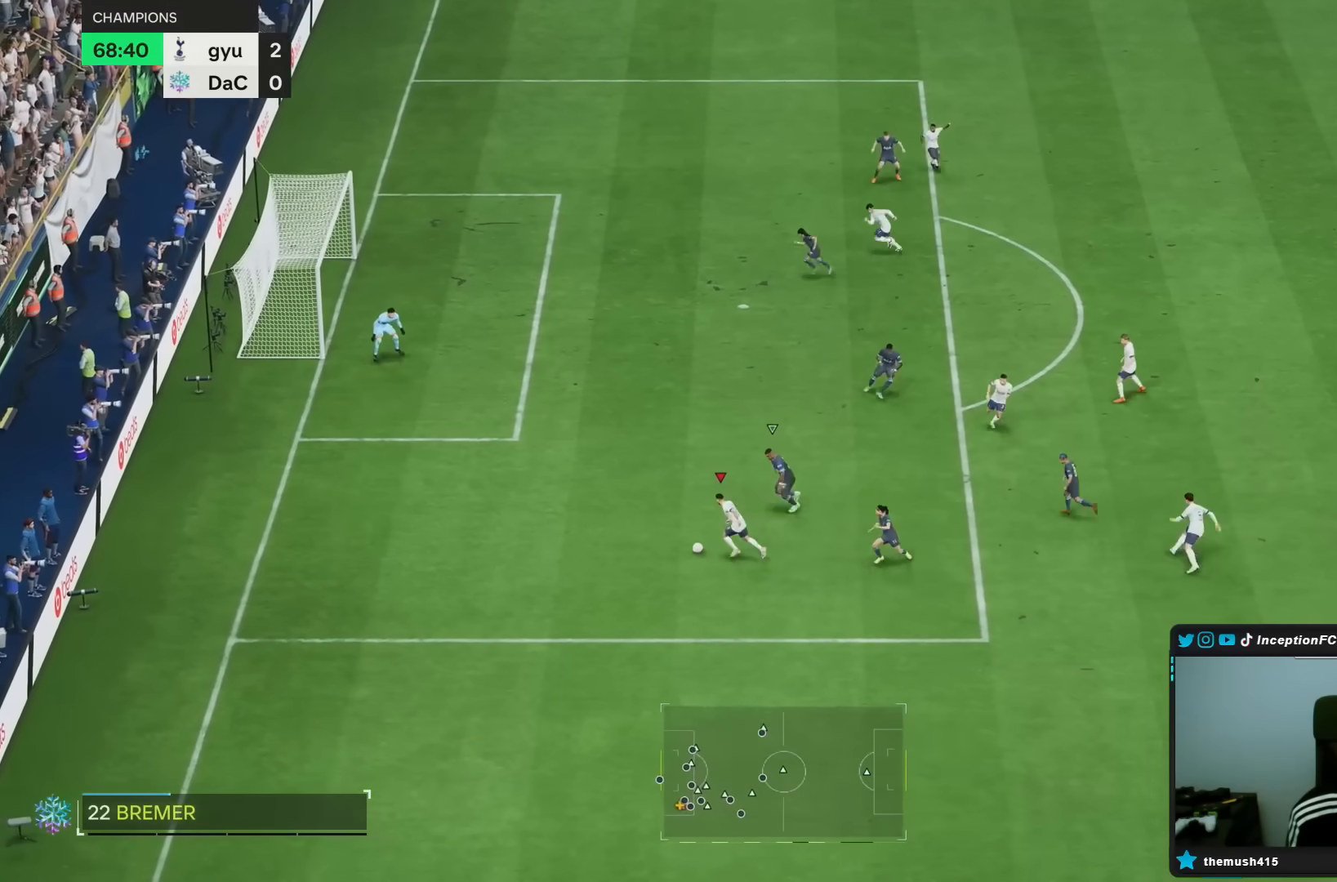
{"buttons": [], "left_stick": "right", "right_stick": "center", "events": [[17, "left_stick", "center"], [67, "CIRCLE", "down"], [133, "left_stick", "right"], [267, "CIRCLE", "up"]]}
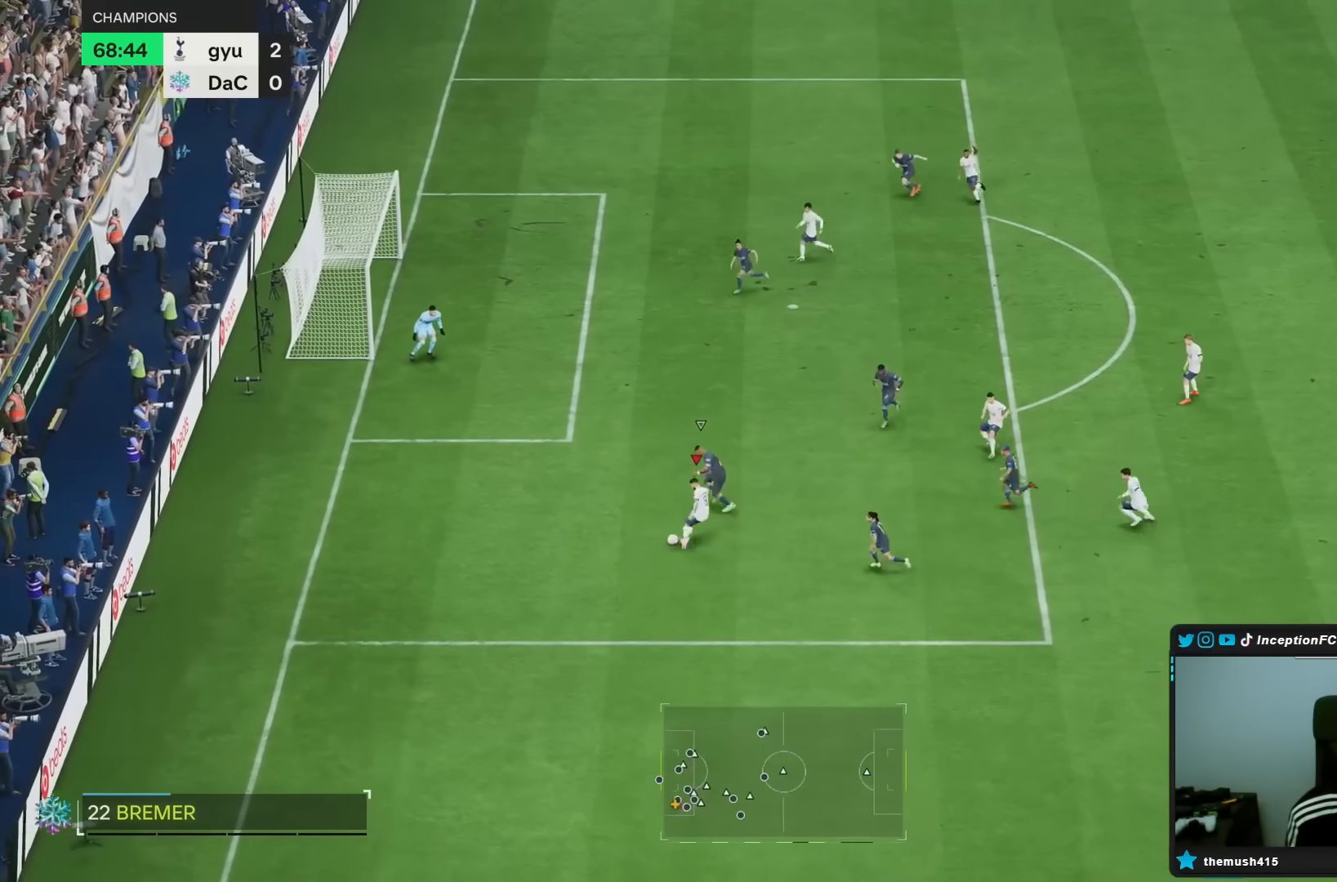
{"buttons": [], "left_stick": "center", "right_stick": "center", "events": [[17, "CIRCLE", "down"], [117, "left_stick", "center"], [183, "CIRCLE", "up"]]}
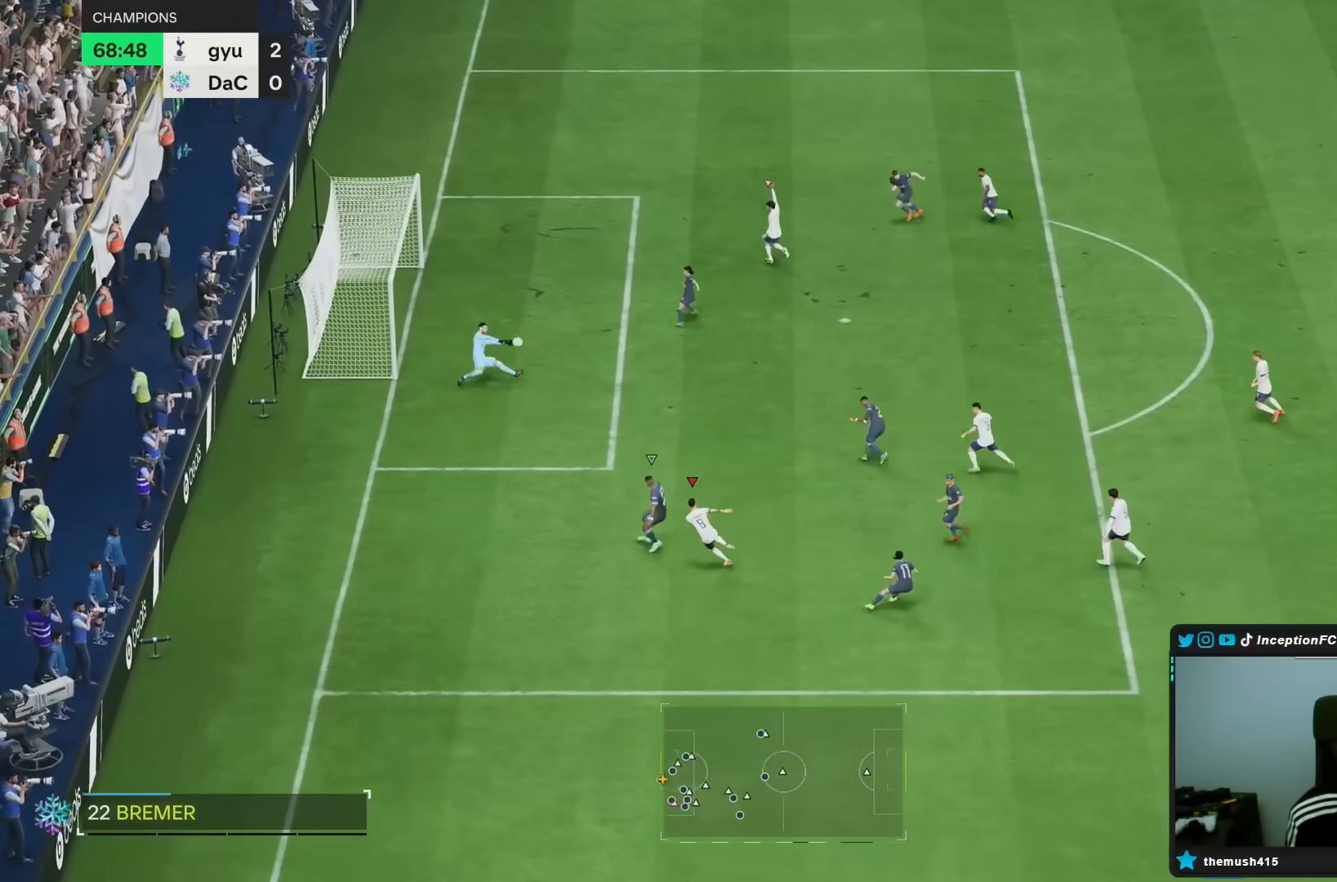
{"buttons": [], "left_stick": "left", "right_stick": "center", "events": [[317, "left_stick", "left"]]}
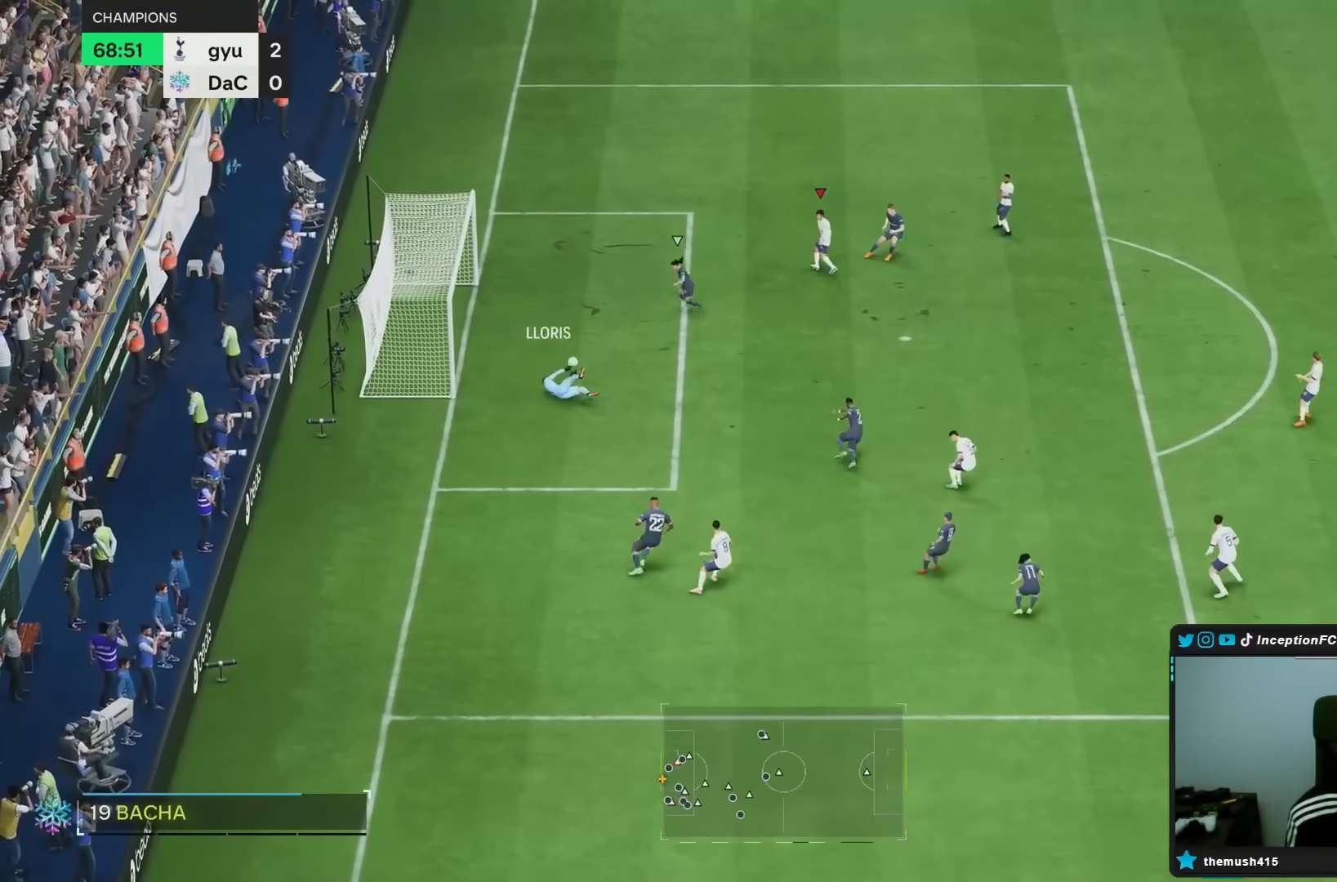
{"buttons": [], "left_stick": "center", "right_stick": "down", "events": [[83, "R2", "down"], [83, "left_stick", "up"], [433, "R2", "up"], [450, "right_stick", "down"], [467, "left_stick", "center"]]}
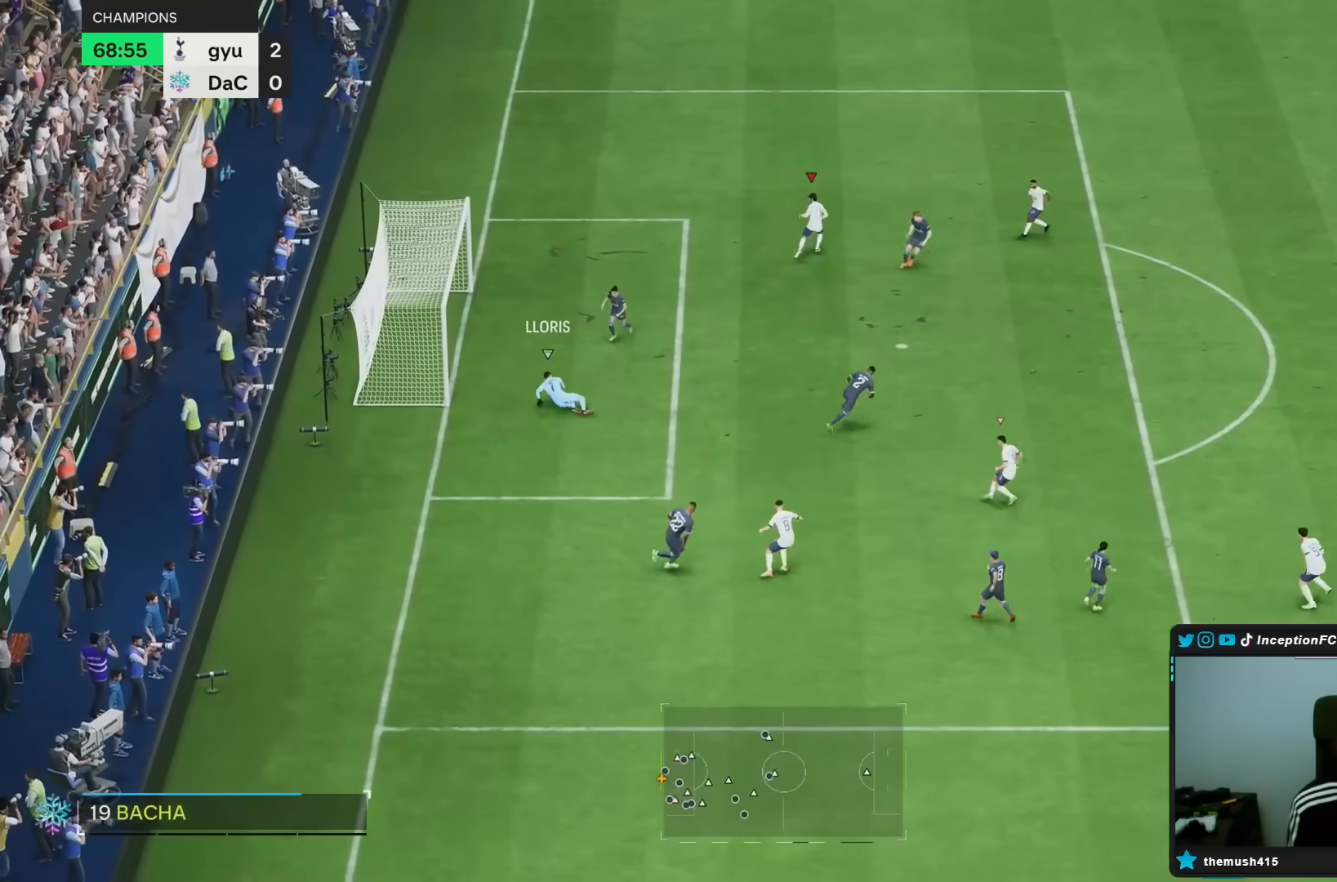
{"buttons": [], "left_stick": "right", "right_stick": "center", "events": [[83, "left_stick", "right"], [133, "right_stick", "center"]]}
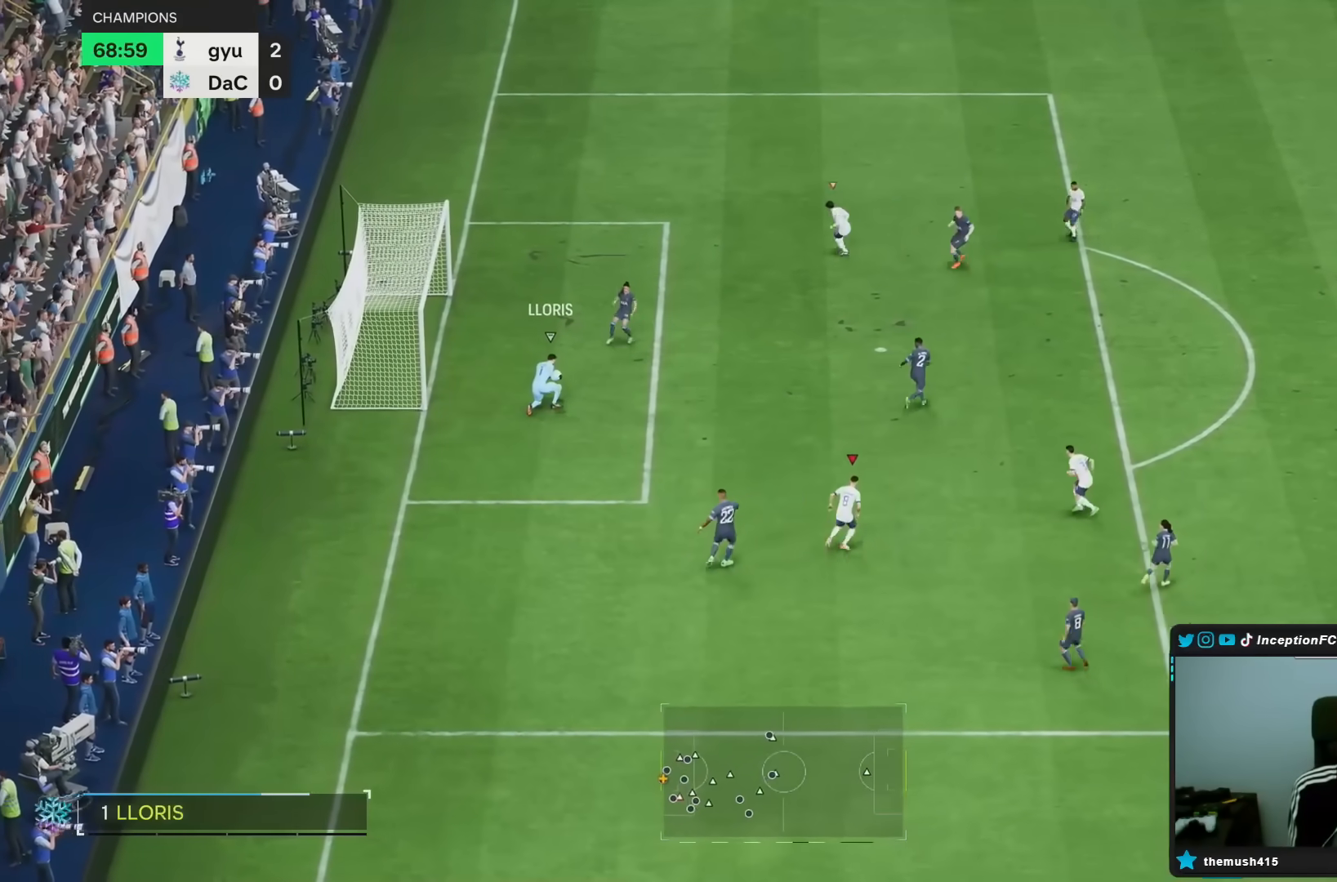
{"buttons": ["R2"], "left_stick": "right", "right_stick": "center", "events": [[100, "right_stick", "down-right"], [233, "right_stick", "center"], [367, "R2", "down"]]}
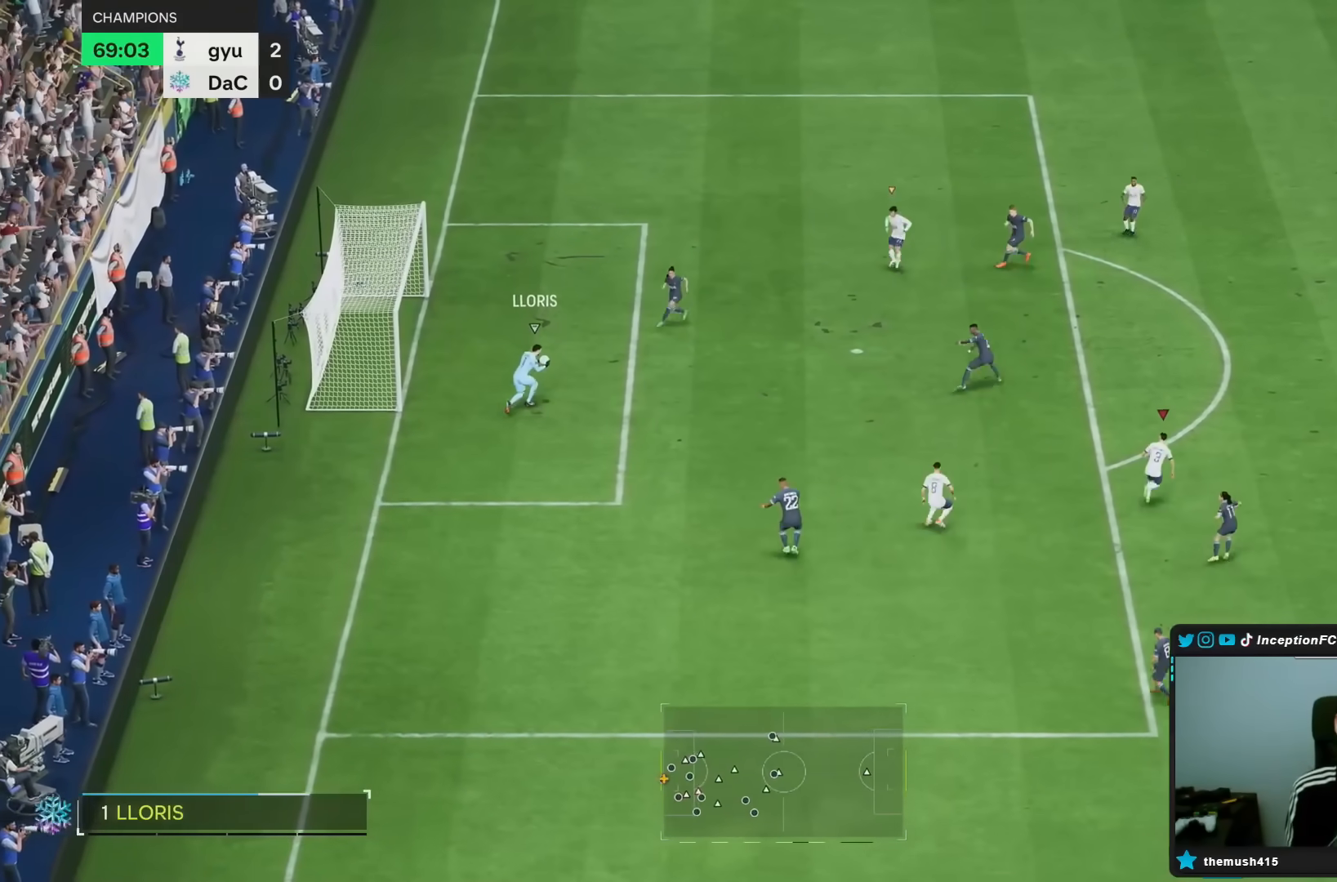
{"buttons": [], "left_stick": "down-right", "right_stick": "center", "events": [[83, "R2", "up"], [233, "left_stick", "down-right"], [267, "right_stick", "up-left"], [400, "right_stick", "center"]]}
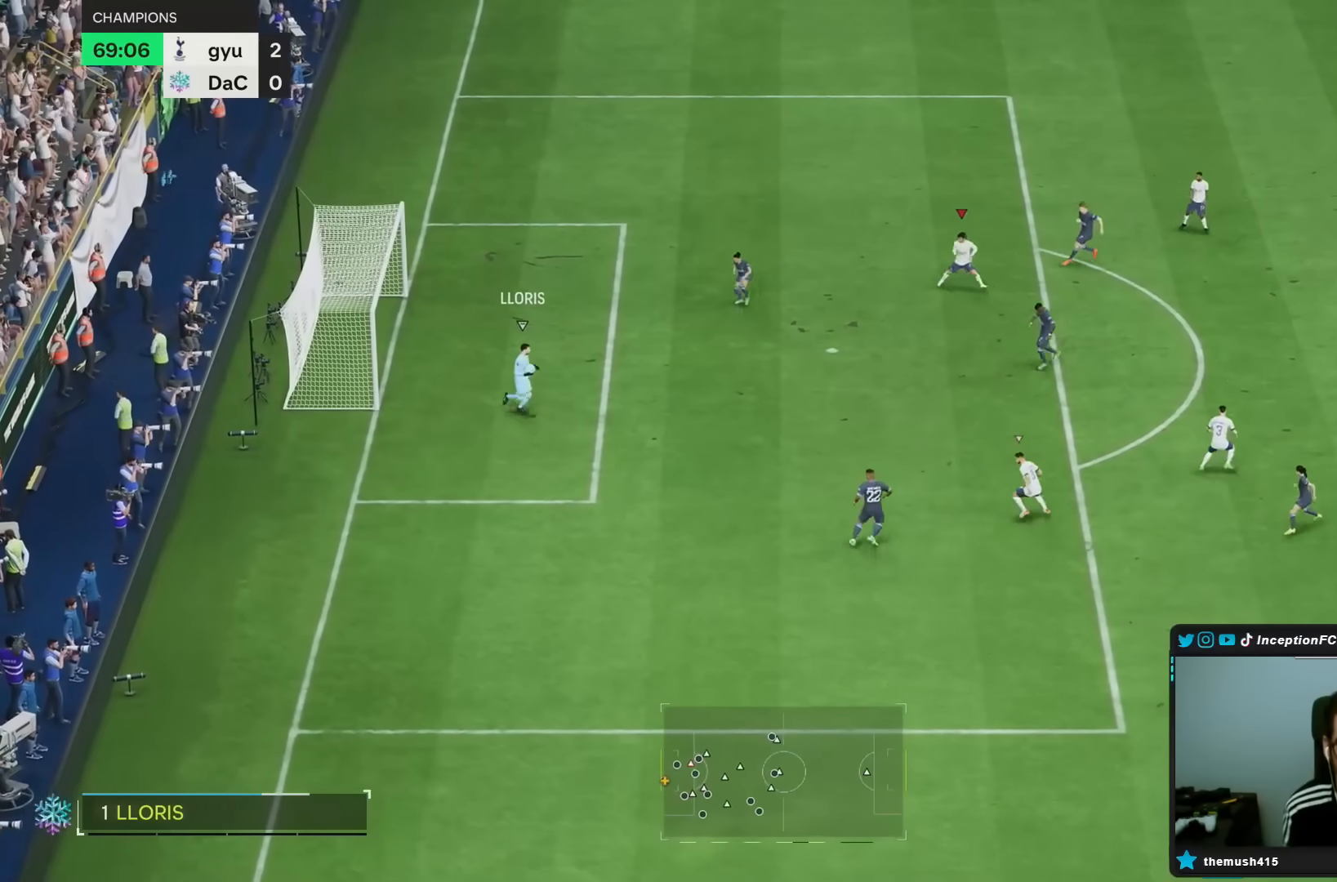
{"buttons": [], "left_stick": "down-right", "right_stick": "down", "events": [[383, "right_stick", "down"]]}
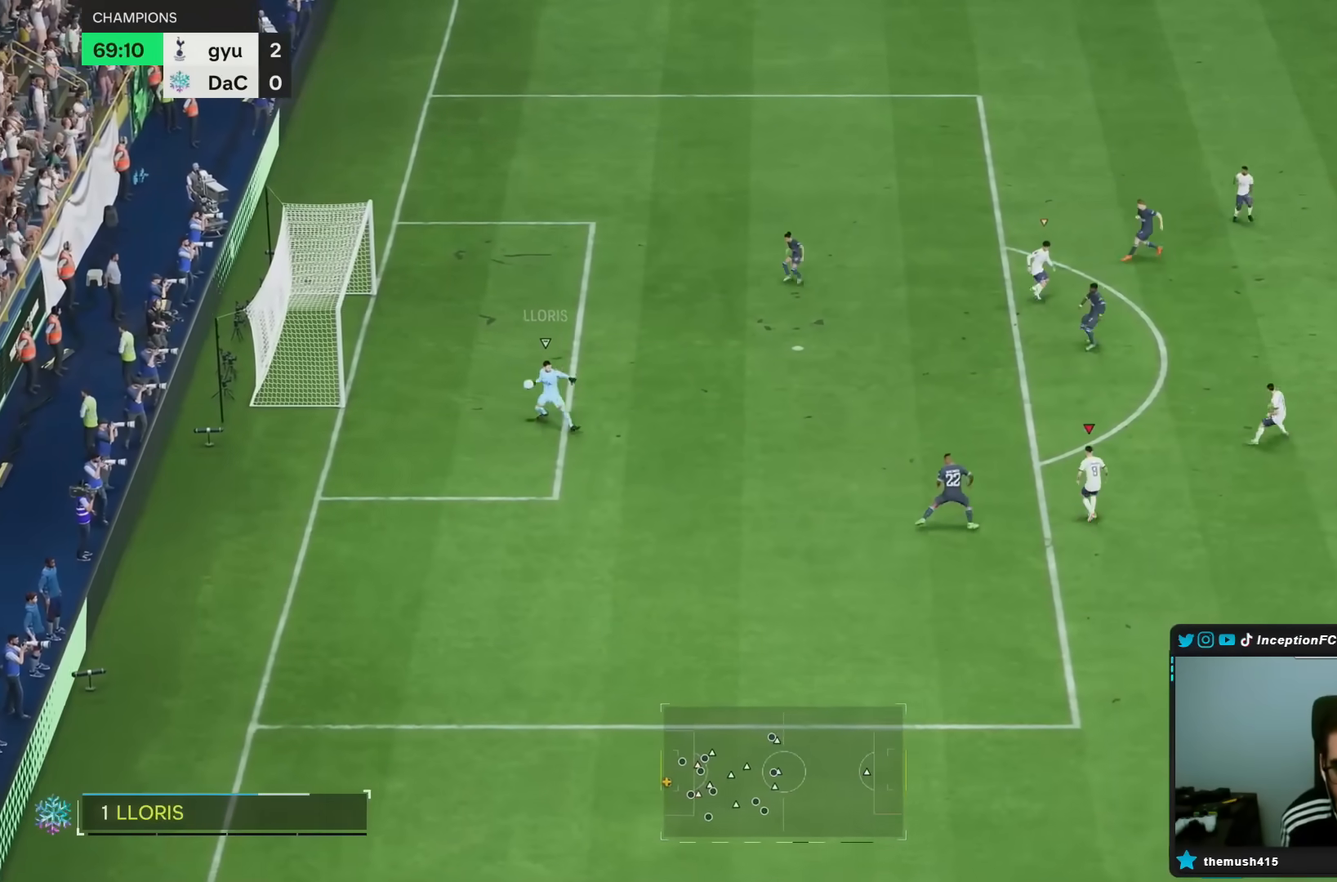
{"buttons": ["R2"], "left_stick": "down-right", "right_stick": "center", "events": [[17, "right_stick", "center"], [400, "R2", "down"]]}
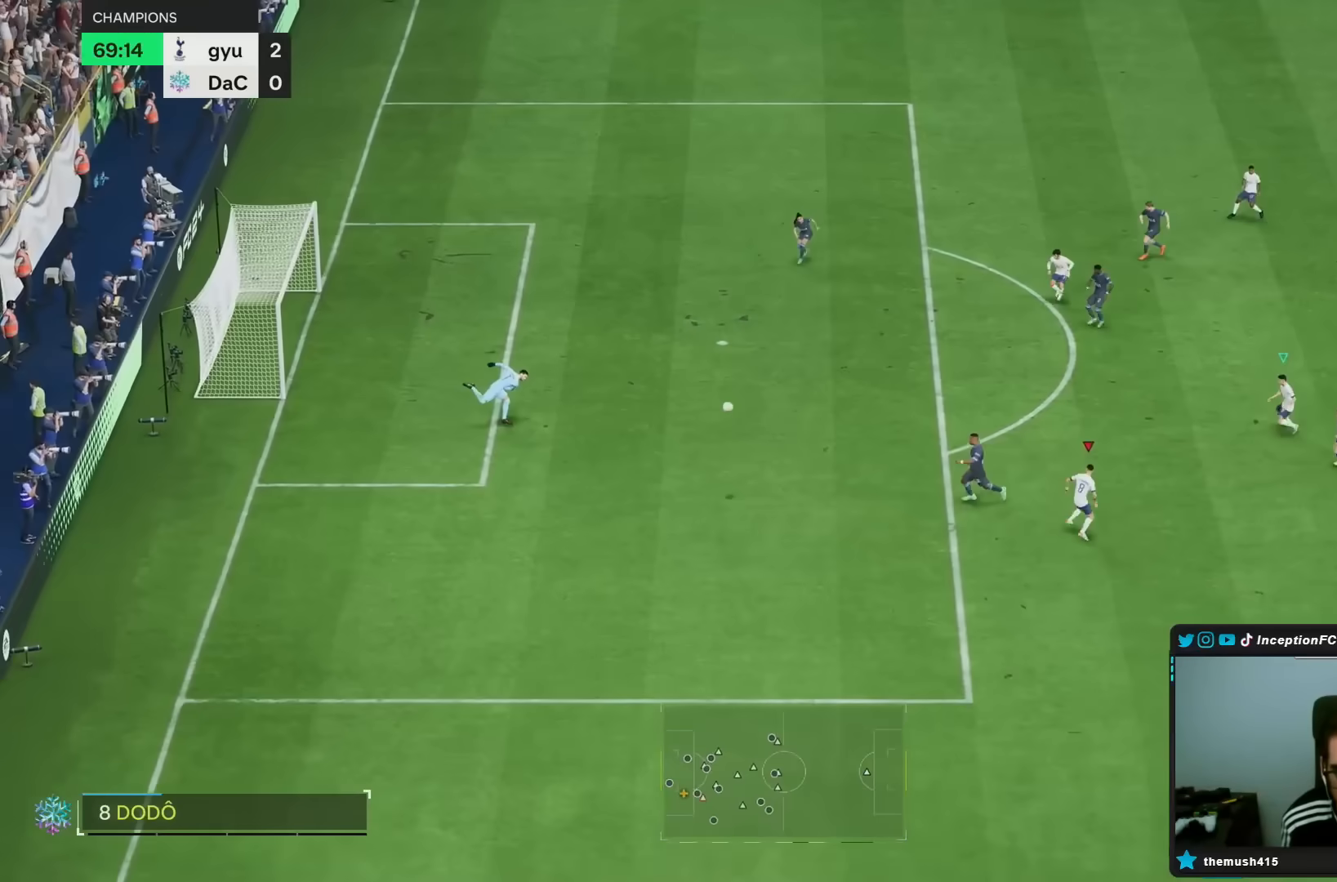
{"buttons": ["R2"], "left_stick": "down-right", "right_stick": "center", "events": []}
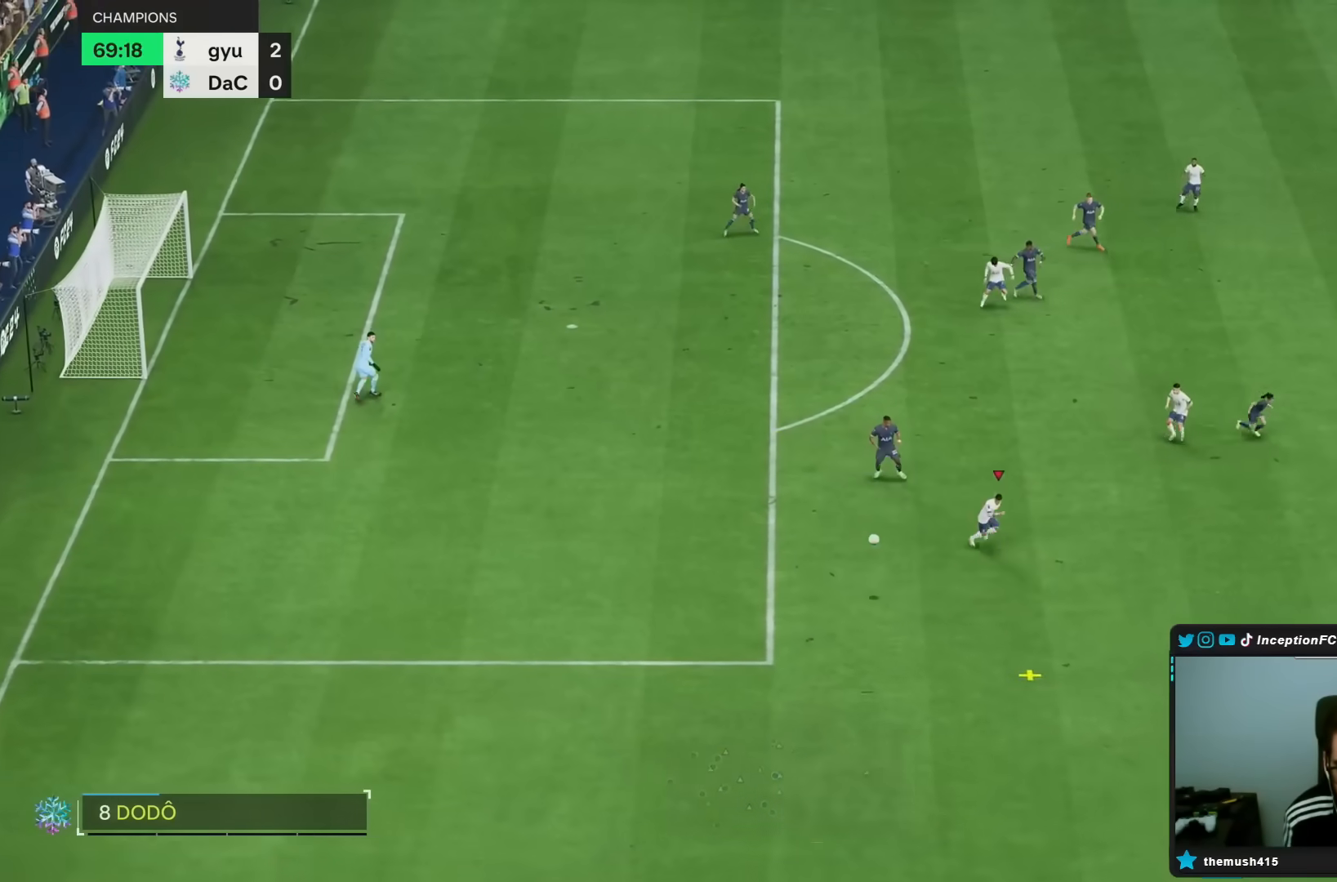
{"buttons": ["R2"], "left_stick": "down-right", "right_stick": "center", "events": []}
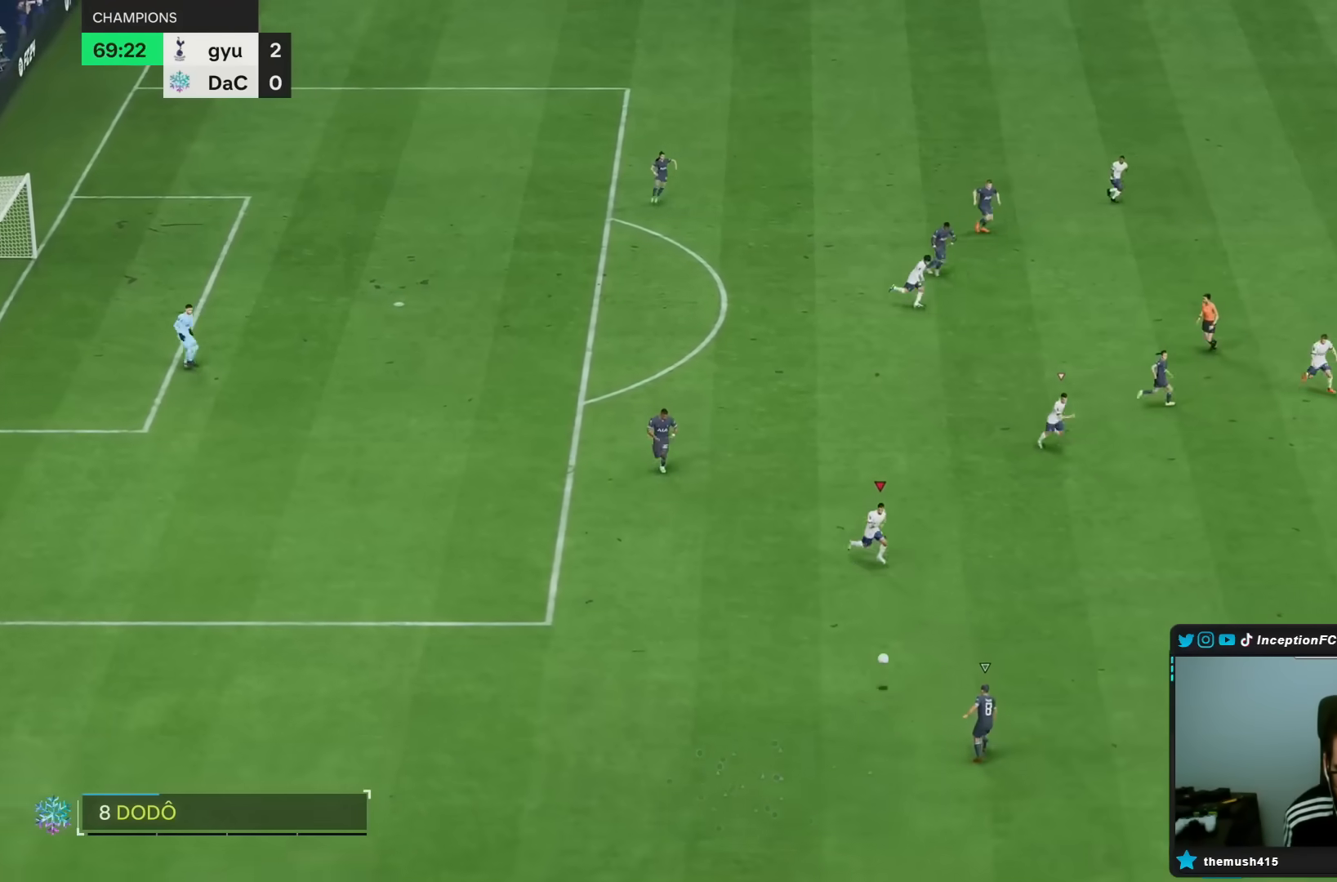
{"buttons": ["R2"], "left_stick": "down-right", "right_stick": "center", "events": []}
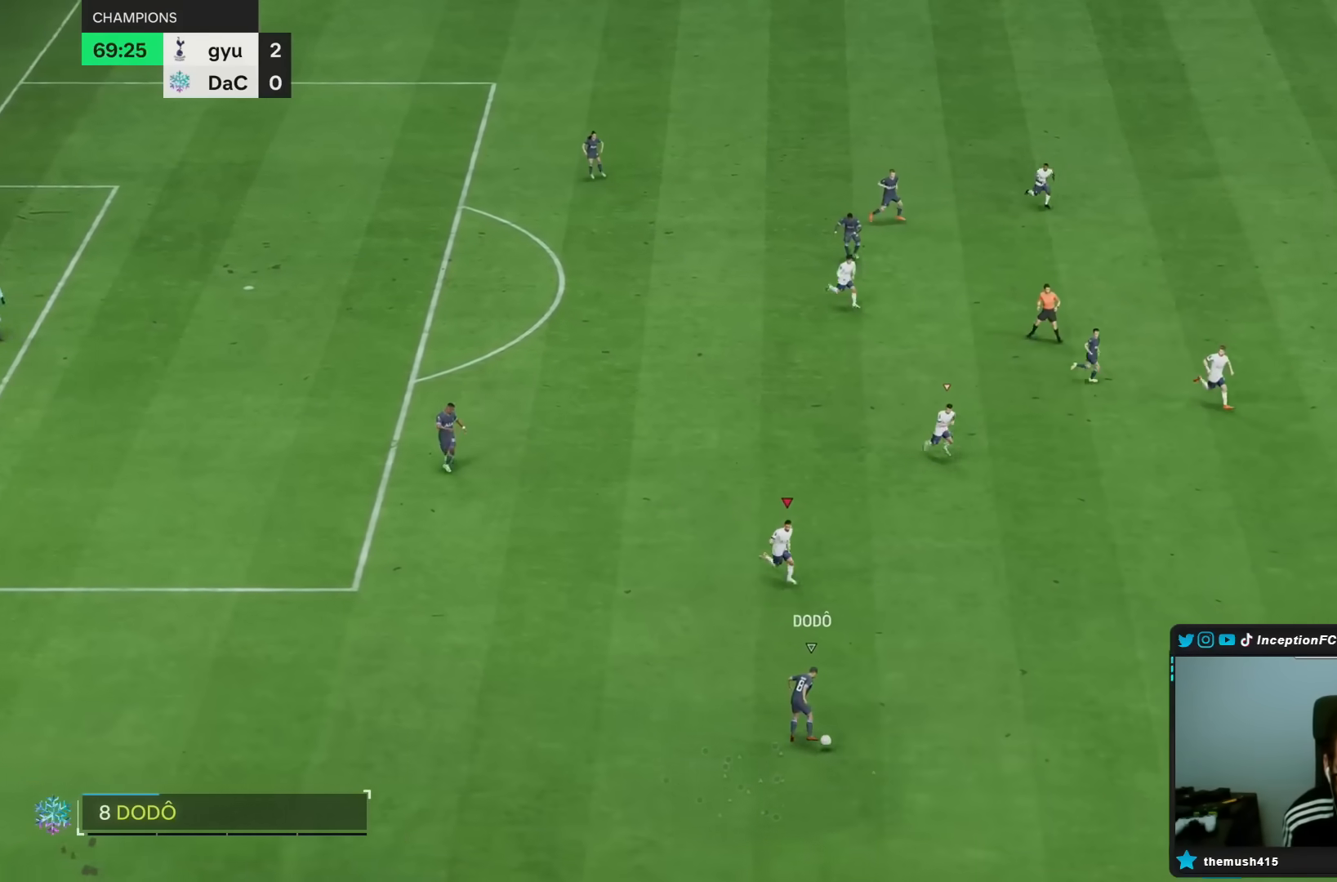
{"buttons": [], "left_stick": "down-left", "right_stick": "center", "events": [[483, "R2", "up"], [483, "left_stick", "down-left"]]}
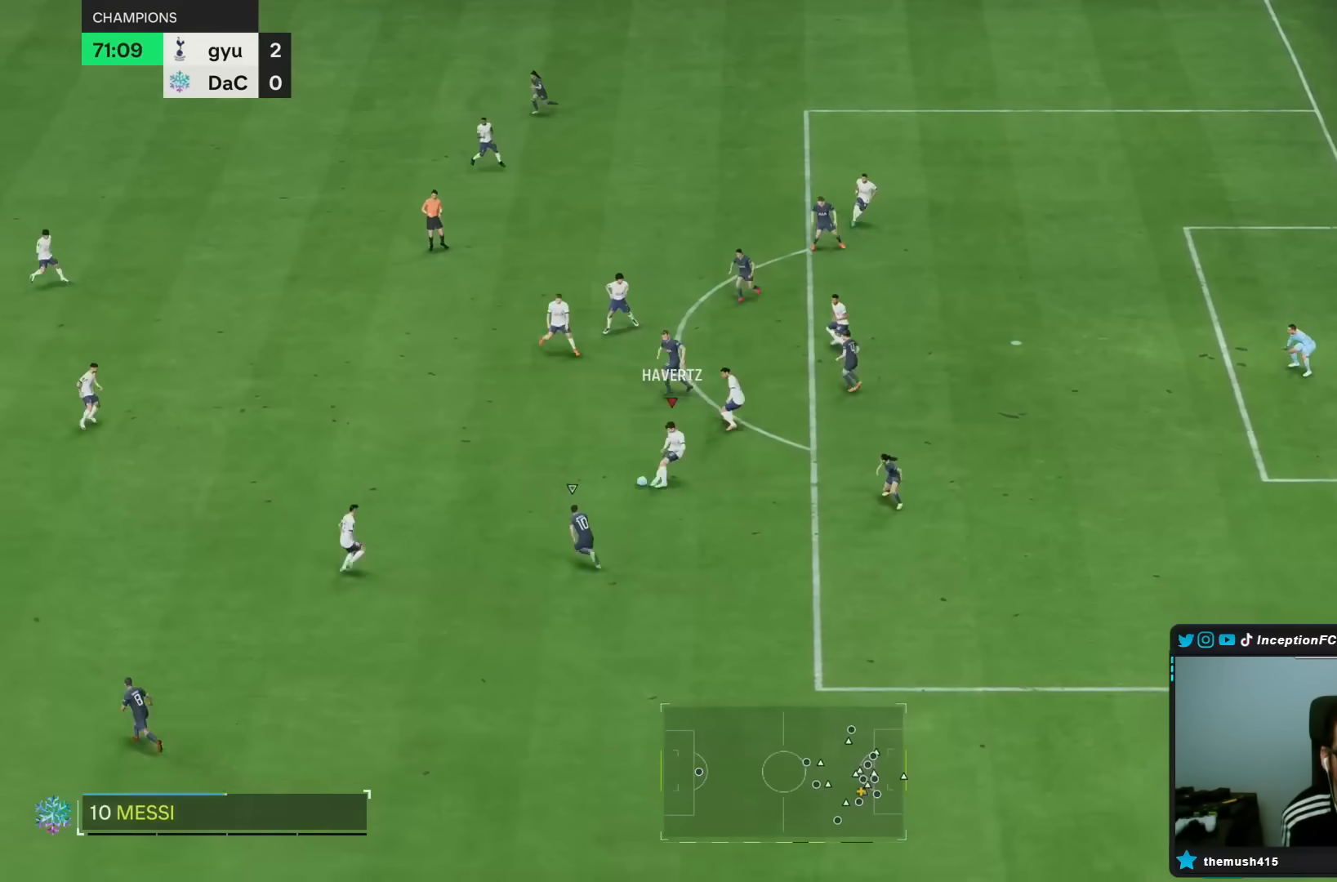
{"buttons": ["CROSS", "L1"], "left_stick": "up-left", "right_stick": "center", "events": [[150, "left_stick", "center"], [483, "CROSS", "down"], [483, "L1", "down"], [500, "left_stick", "up-left"]]}